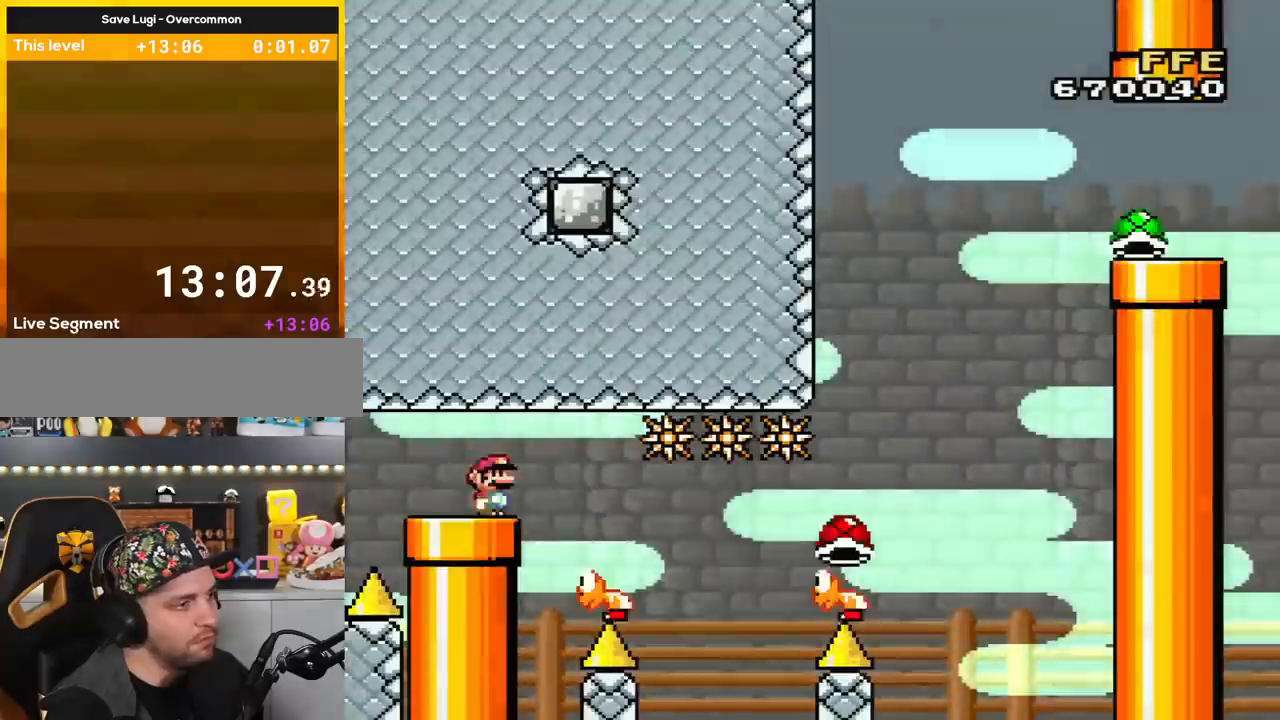
Gameplay with a controller (Nintendo layout); each line is a JSON object with the inputs held at the frame after it. "events" lists button and stick changes between this image and that frame as [ms after this image, input, new state], when the widget could be followed in between. Not read: L3 R3.
{"buttons": ["Y", "DPAD_RIGHT"], "events": []}
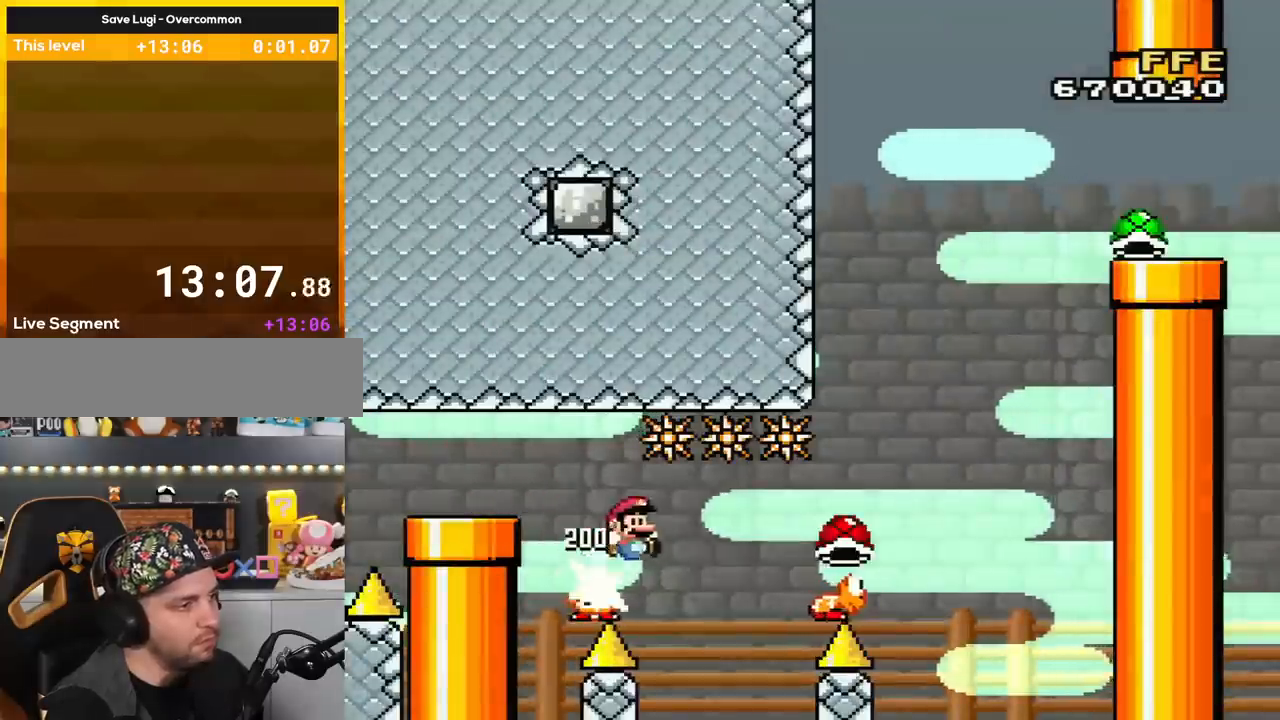
{"buttons": ["B", "Y", "DPAD_RIGHT"], "events": [[67, "B", "down"]]}
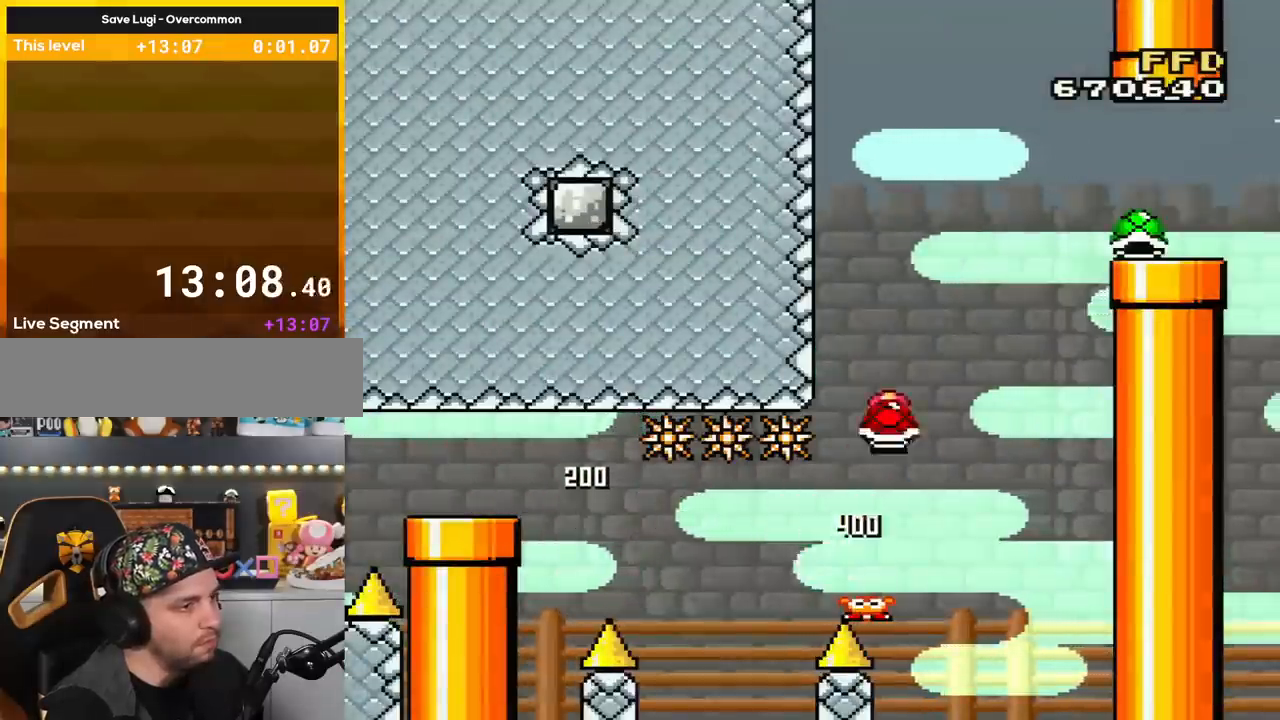
{"buttons": ["B"], "events": [[67, "DPAD_RIGHT", "up"], [83, "DPAD_LEFT", "down"], [183, "DPAD_UP", "down"], [217, "DPAD_LEFT", "up"], [217, "DPAD_RIGHT", "down"], [217, "DPAD_UP", "up"], [317, "DPAD_RIGHT", "up"], [434, "Y", "up"]]}
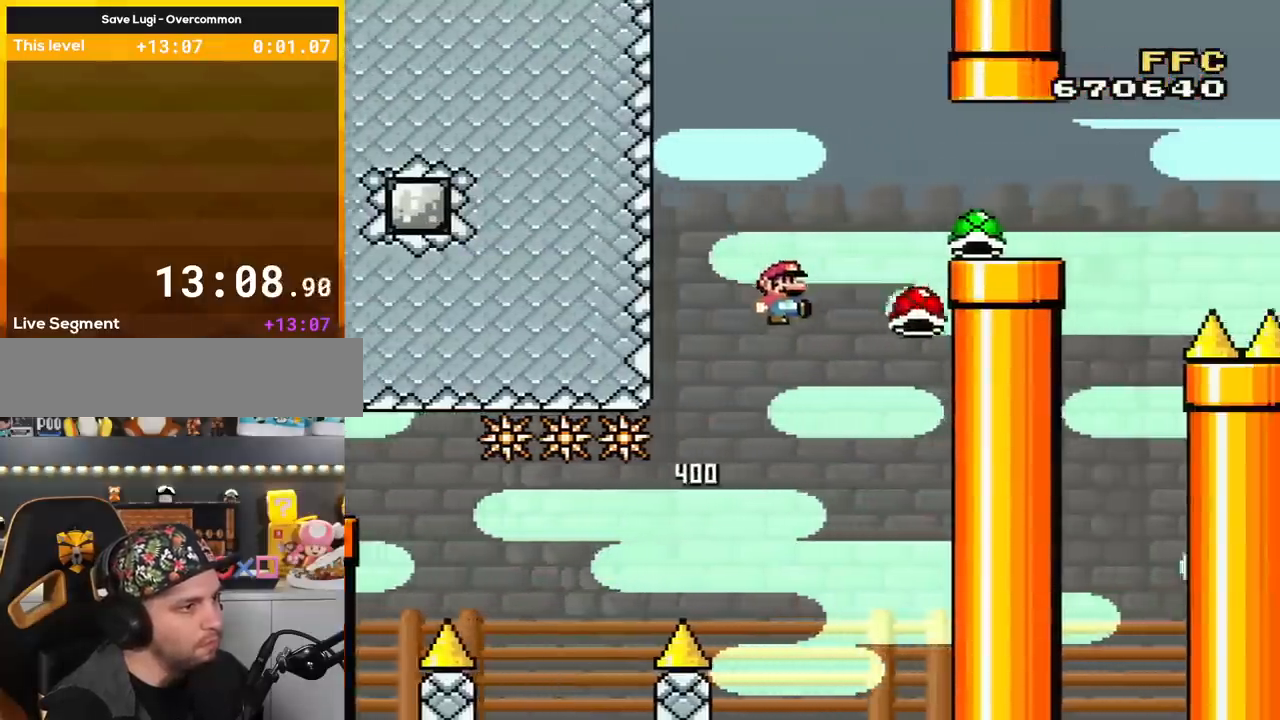
{"buttons": ["Y", "DPAD_RIGHT"], "events": [[34, "Y", "down"], [217, "DPAD_RIGHT", "down"], [367, "B", "up"]]}
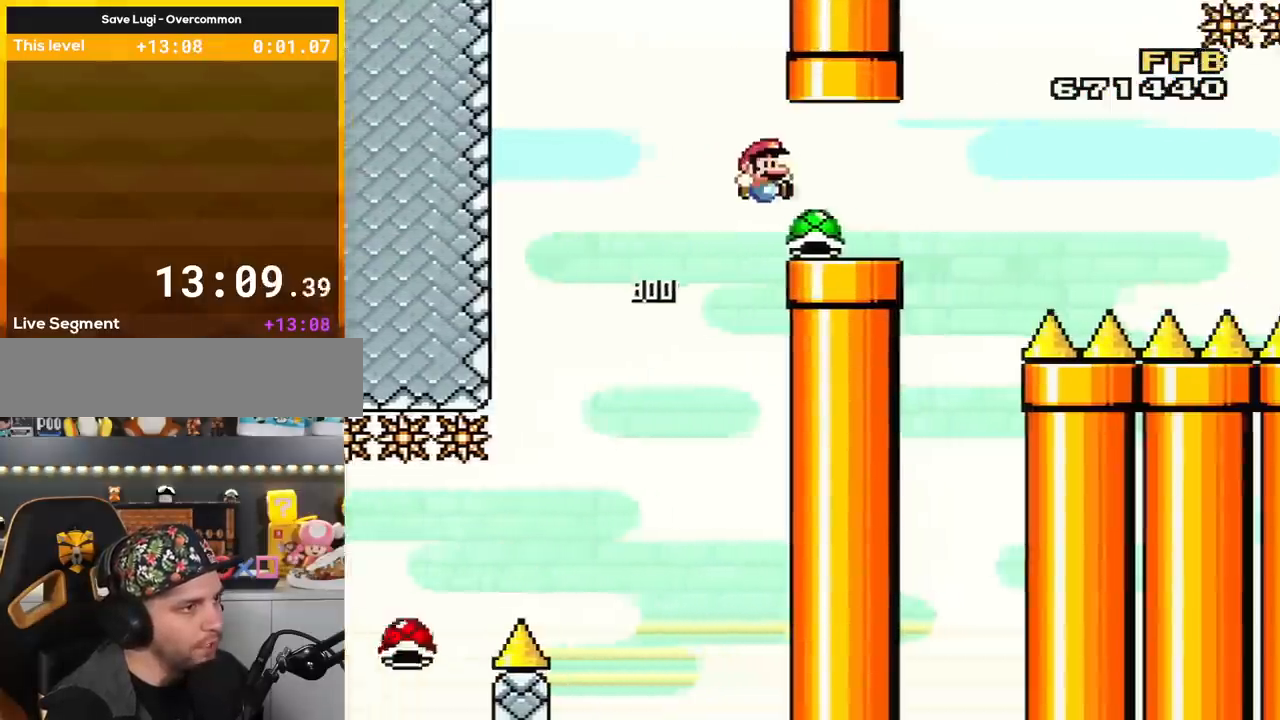
{"buttons": ["B", "Y", "DPAD_RIGHT"], "events": [[317, "B", "down"]]}
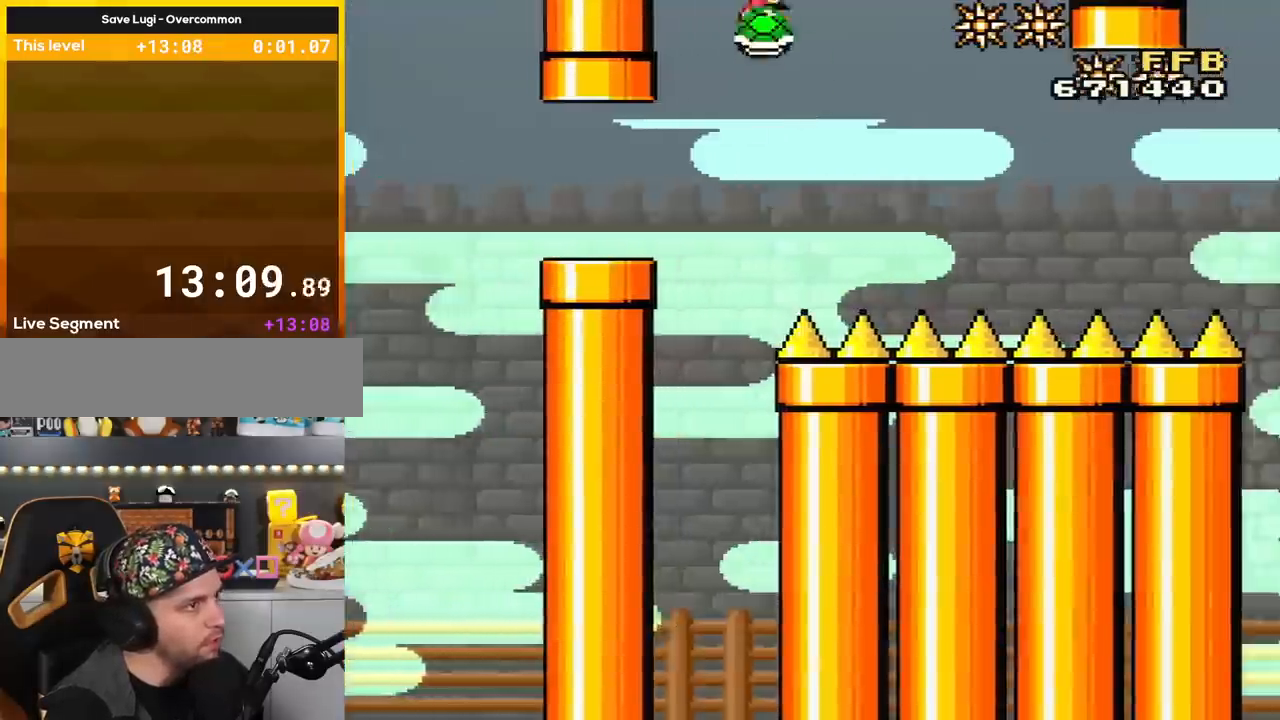
{"buttons": ["B", "Y"], "events": [[67, "DPAD_RIGHT", "up"], [84, "DPAD_LEFT", "down"], [184, "DPAD_LEFT", "up"], [184, "Y", "up"], [301, "Y", "down"], [367, "DPAD_RIGHT", "down"], [468, "DPAD_RIGHT", "up"]]}
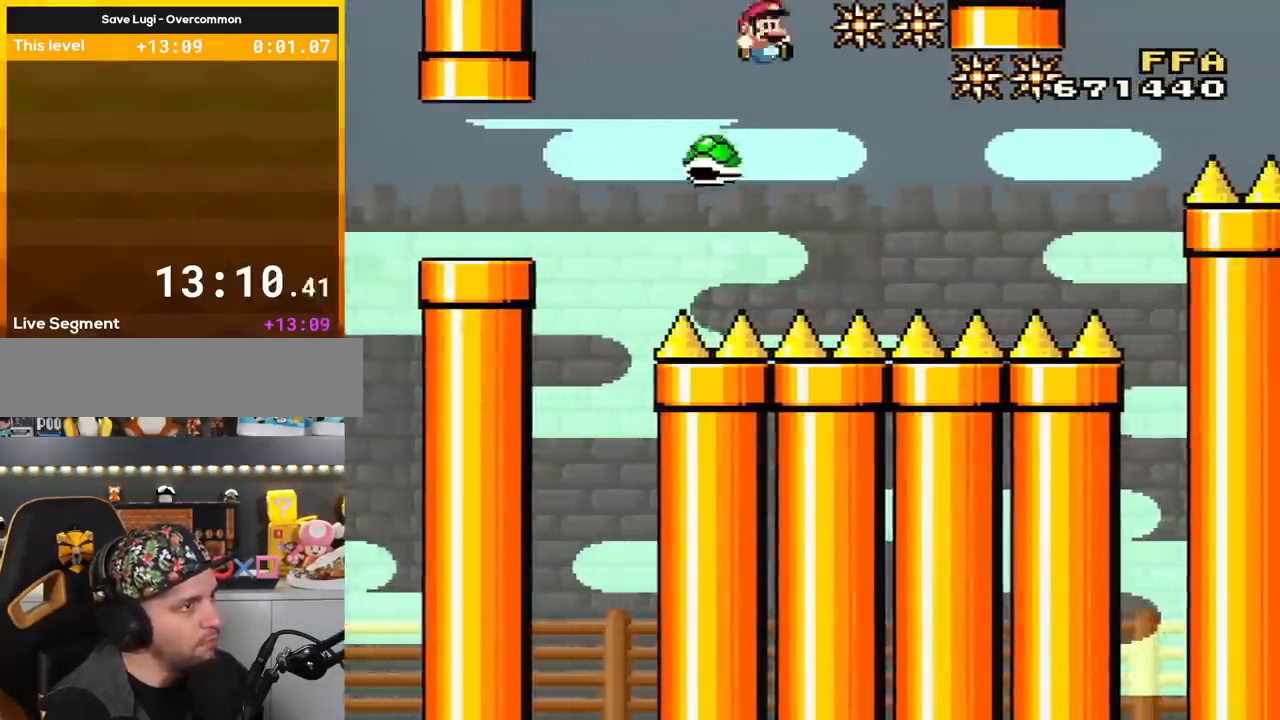
{"buttons": ["Y", "DPAD_RIGHT"], "events": [[33, "DPAD_RIGHT", "down"], [83, "B", "up"]]}
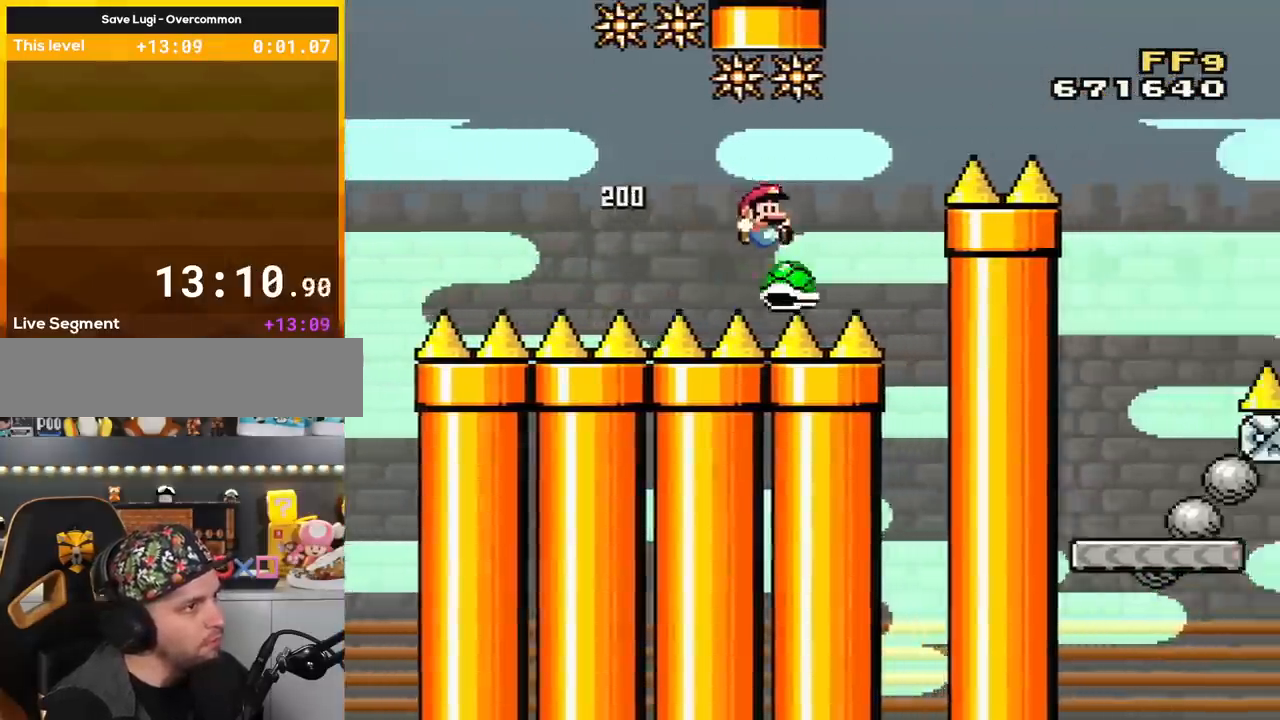
{"buttons": ["Y", "DPAD_RIGHT"], "events": [[34, "B", "down"], [501, "B", "up"]]}
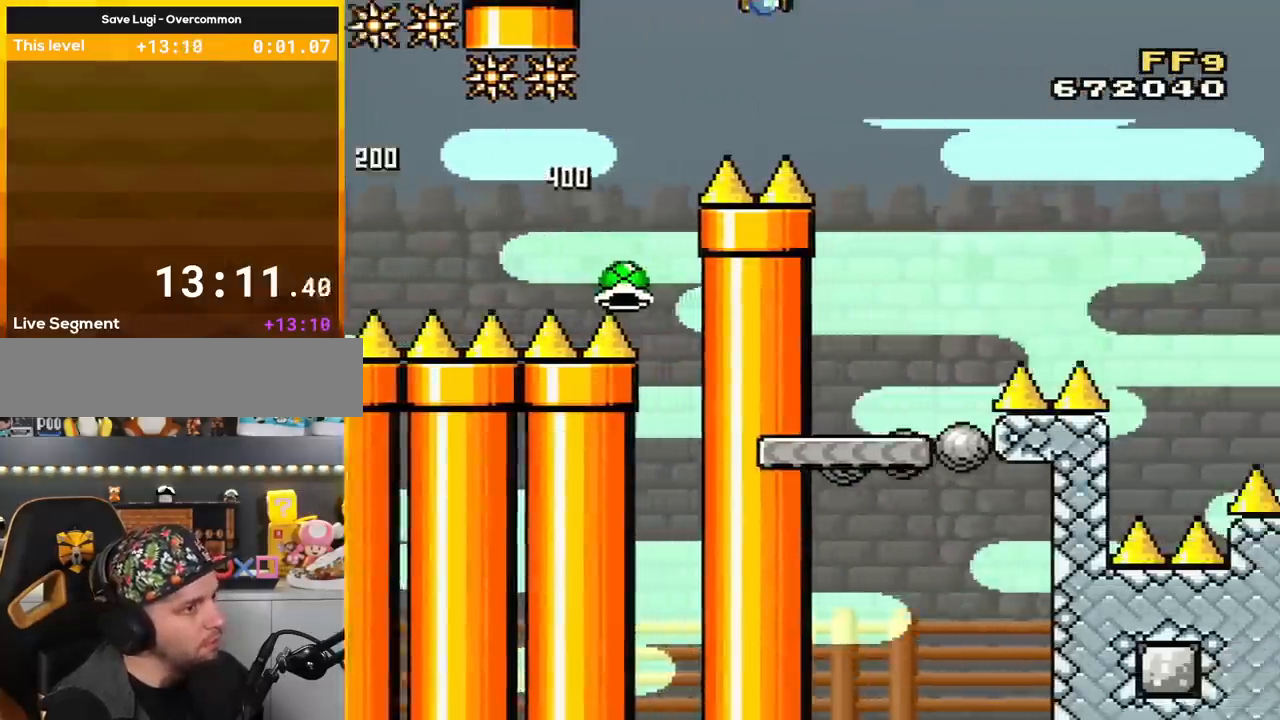
{"buttons": ["Y", "DPAD_LEFT"], "events": [[217, "DPAD_RIGHT", "up"], [250, "DPAD_LEFT", "down"]]}
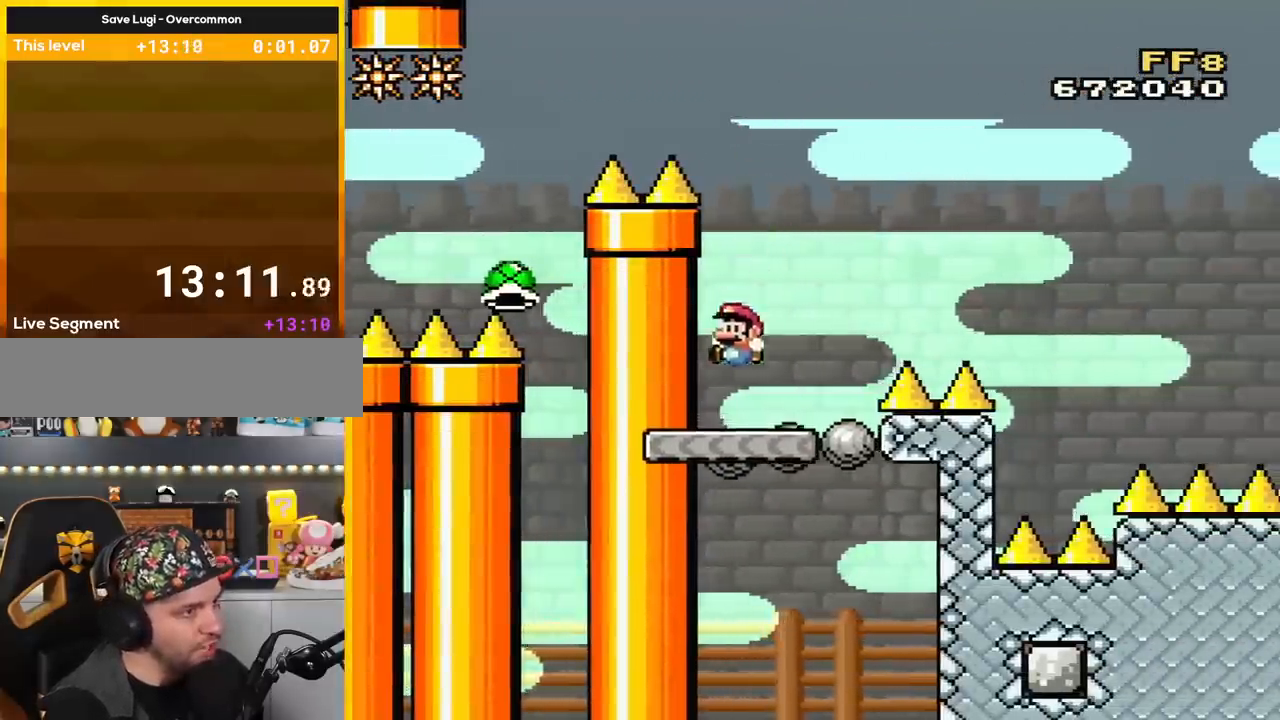
{"buttons": ["Y", "DPAD_RIGHT"], "events": [[84, "DPAD_LEFT", "up"], [251, "DPAD_RIGHT", "down"]]}
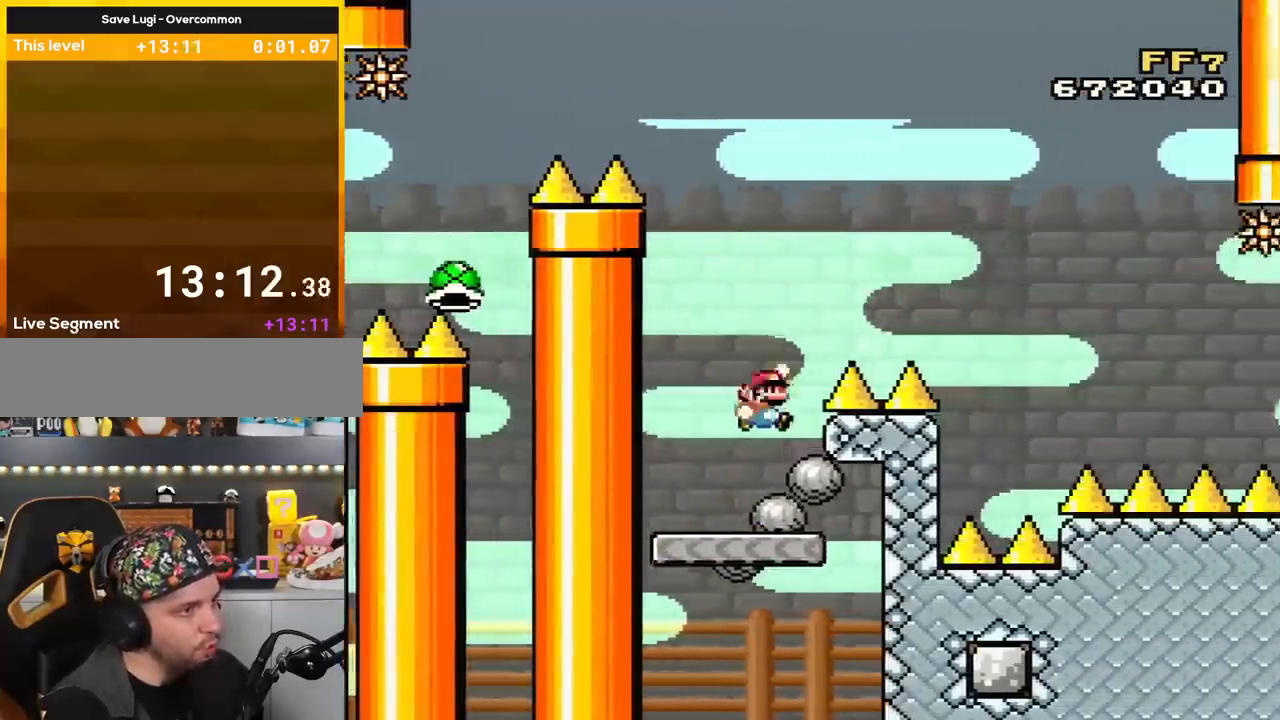
{"buttons": ["B", "Y", "DPAD_RIGHT"], "events": [[17, "B", "down"]]}
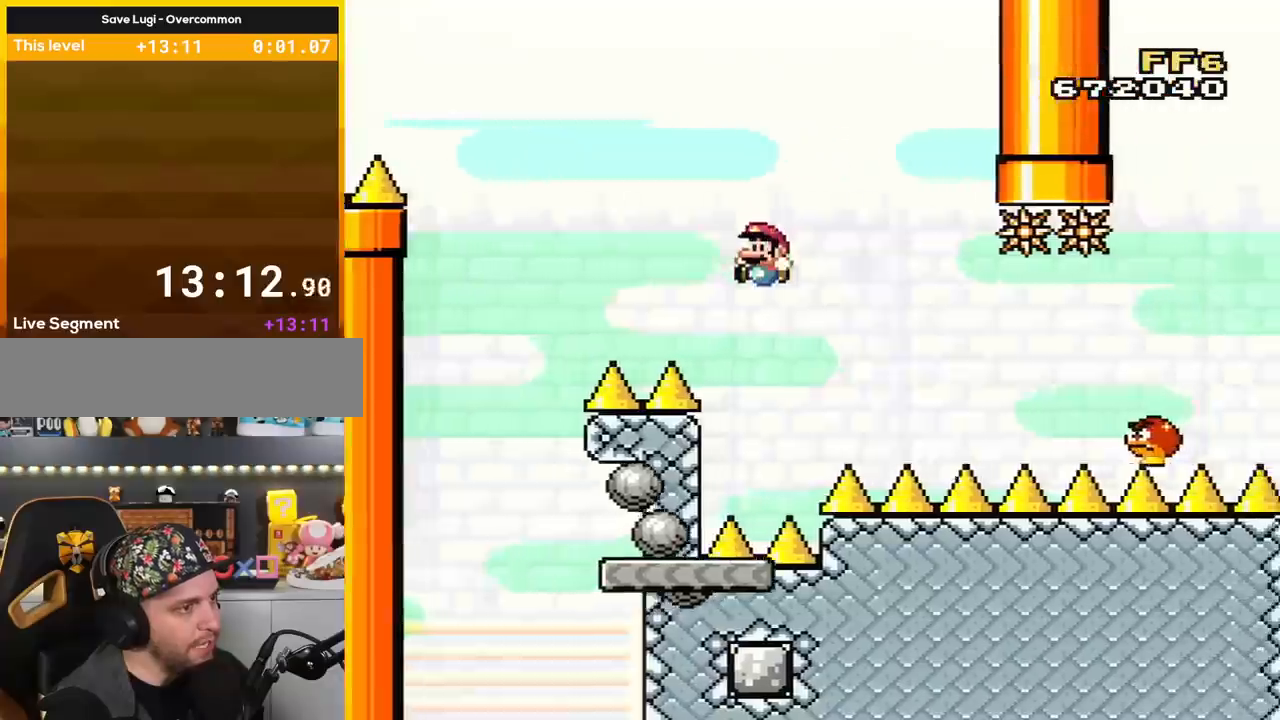
{"buttons": ["Y", "DPAD_RIGHT"], "events": [[17, "DPAD_RIGHT", "up"], [50, "DPAD_LEFT", "down"], [251, "DPAD_LEFT", "up"], [267, "DPAD_RIGHT", "down"], [334, "DPAD_RIGHT", "up"], [367, "B", "up"], [434, "DPAD_RIGHT", "down"]]}
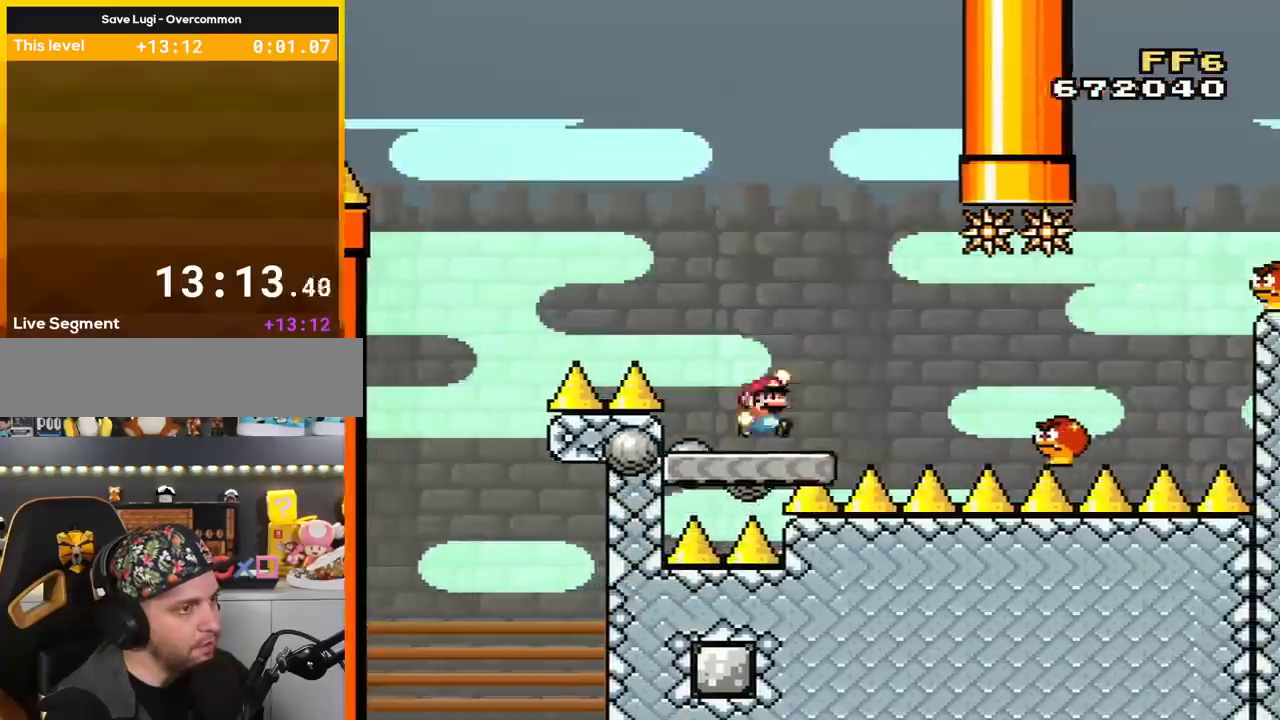
{"buttons": ["Y", "DPAD_RIGHT"], "events": [[50, "B", "down"], [233, "B", "up"]]}
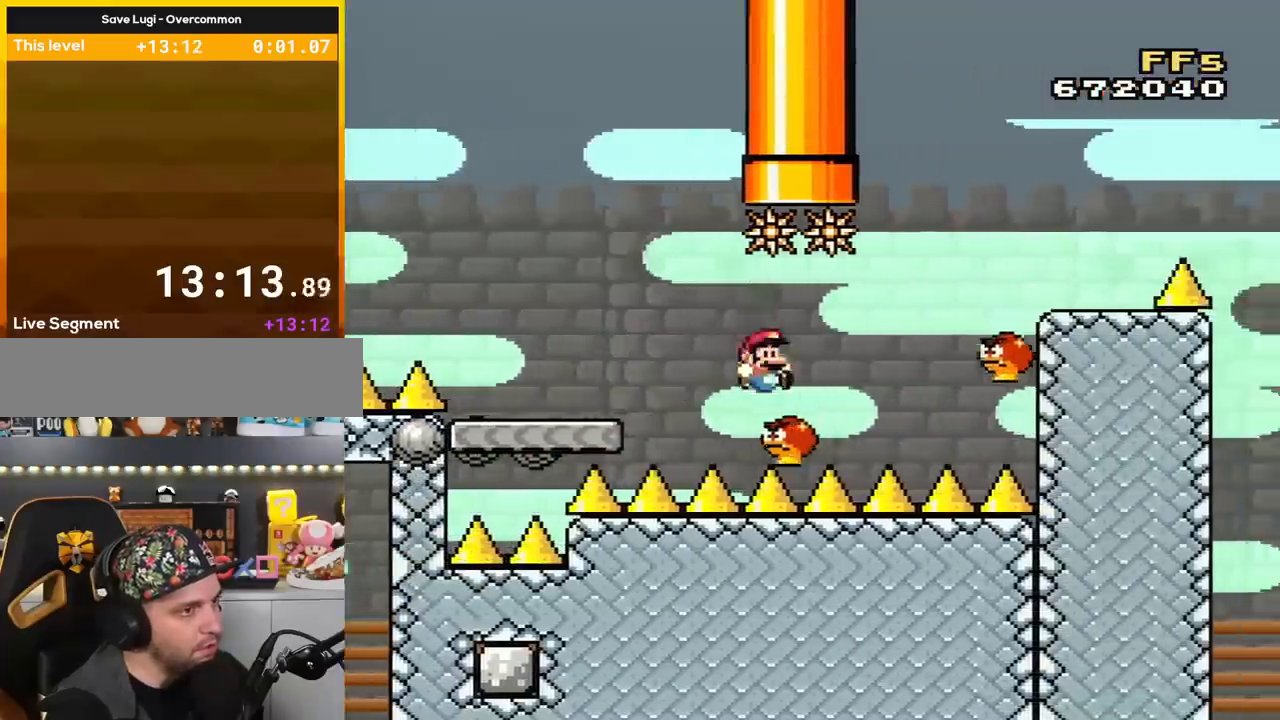
{"buttons": ["B", "Y", "DPAD_LEFT"], "events": [[301, "B", "down"], [367, "DPAD_RIGHT", "up"], [401, "DPAD_LEFT", "down"]]}
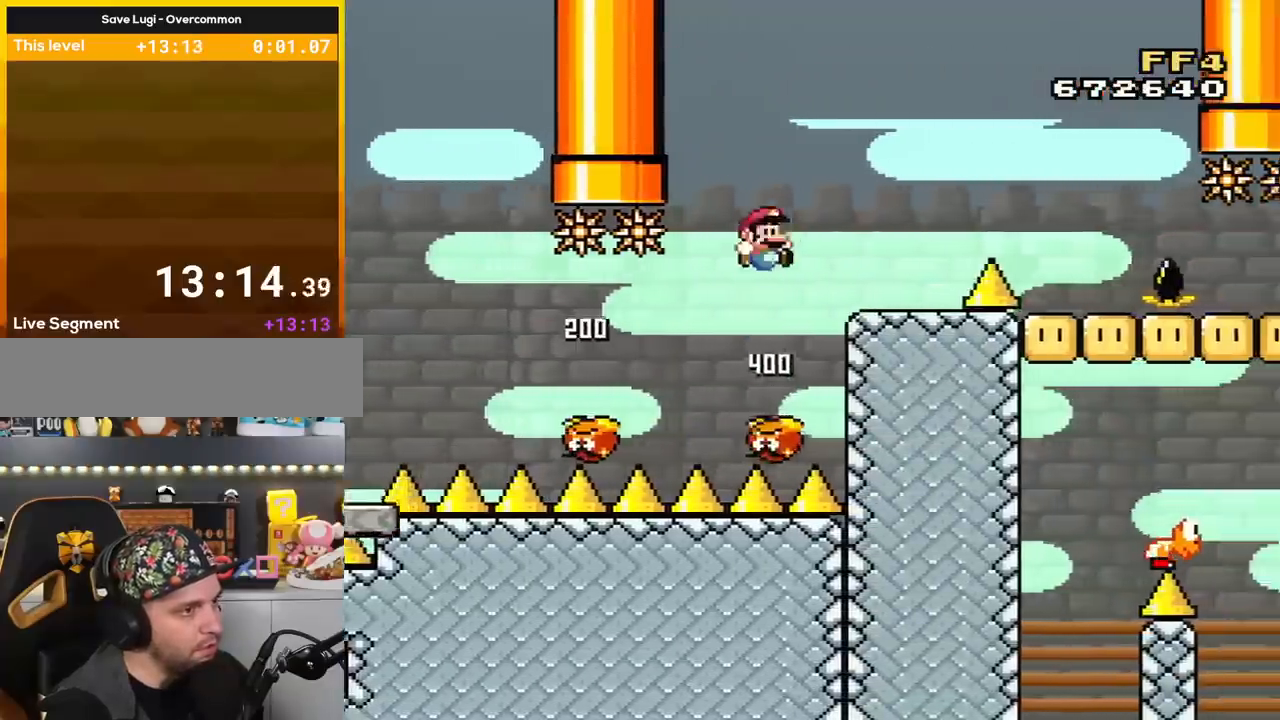
{"buttons": ["Y", "DPAD_LEFT"], "events": [[17, "DPAD_LEFT", "up"], [17, "DPAD_RIGHT", "down"], [150, "B", "up"], [300, "DPAD_RIGHT", "up"], [367, "DPAD_LEFT", "down"]]}
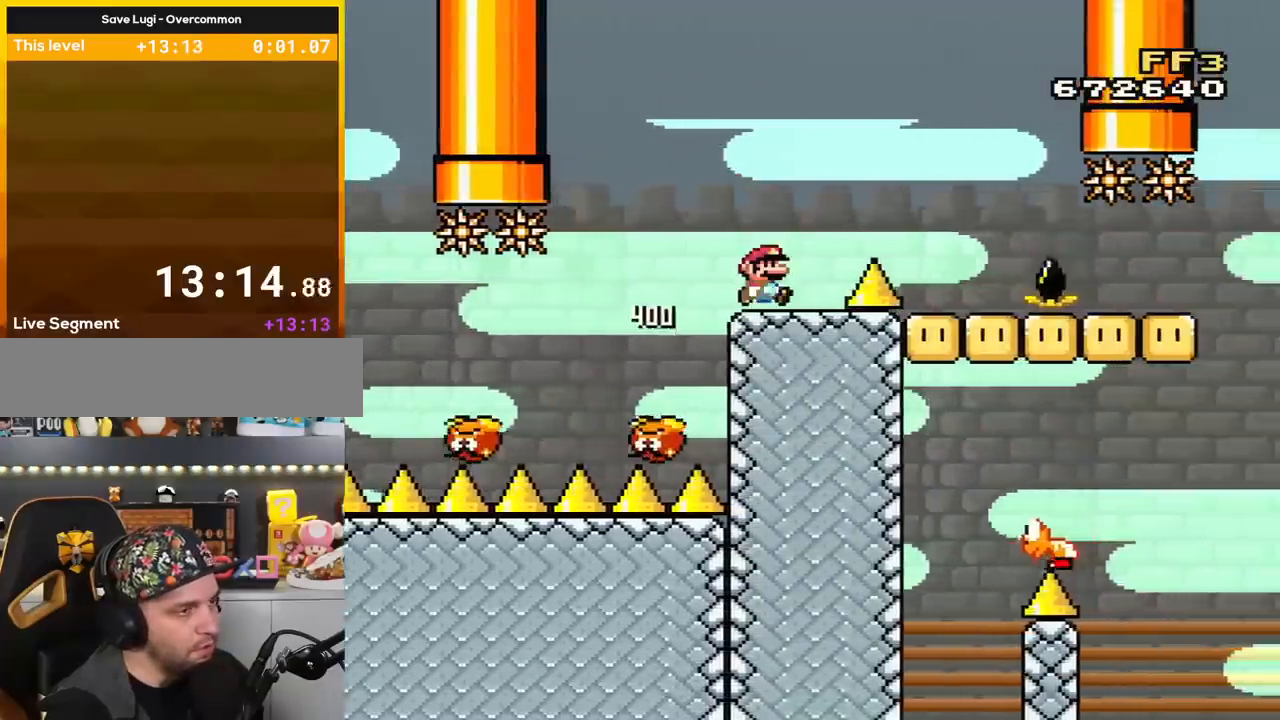
{"buttons": ["Y"], "events": [[17, "DPAD_LEFT", "up"], [50, "DPAD_RIGHT", "down"], [151, "DPAD_RIGHT", "up"]]}
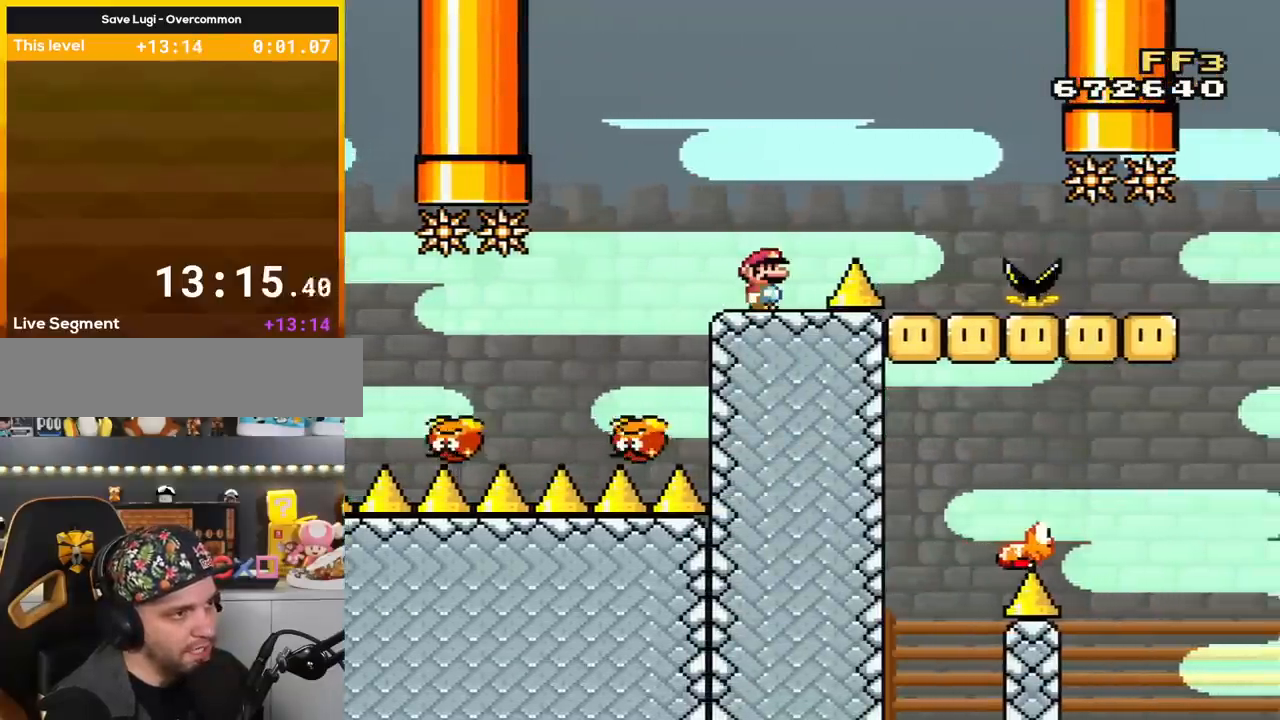
{"buttons": ["B", "Y", "DPAD_RIGHT"], "events": [[367, "B", "down"], [434, "DPAD_RIGHT", "down"]]}
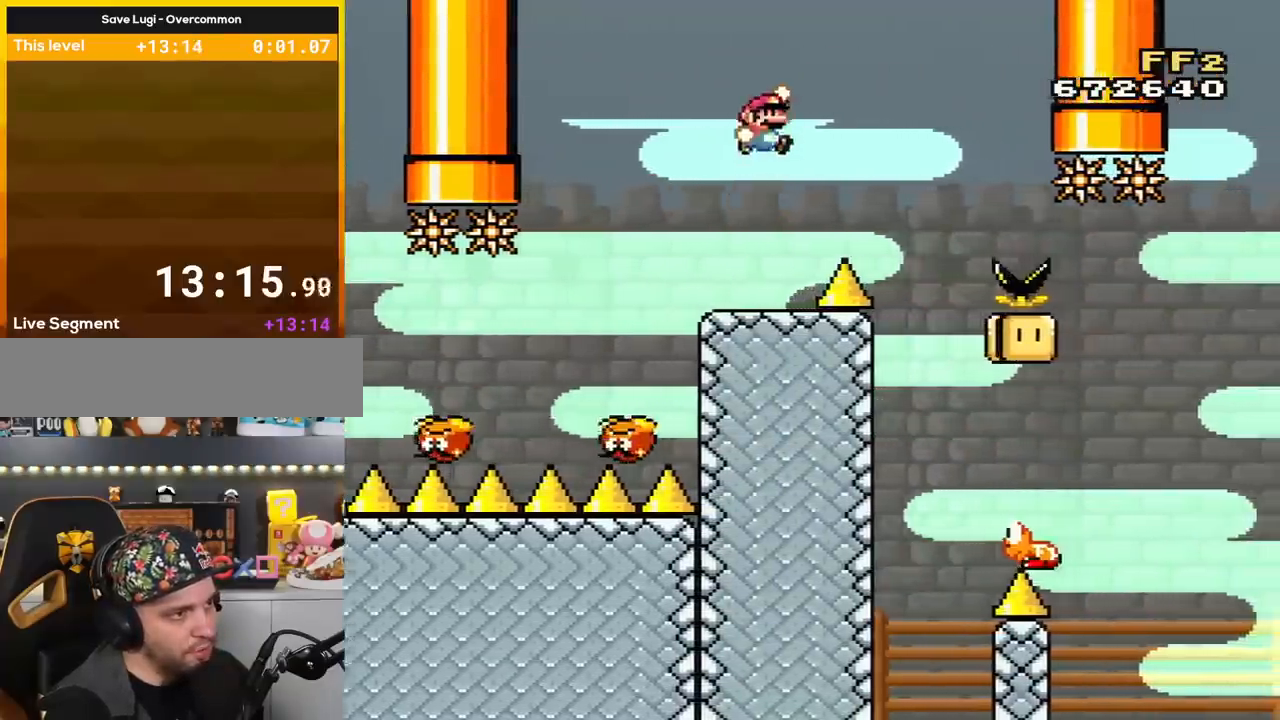
{"buttons": ["B", "Y"], "events": [[151, "DPAD_RIGHT", "up"]]}
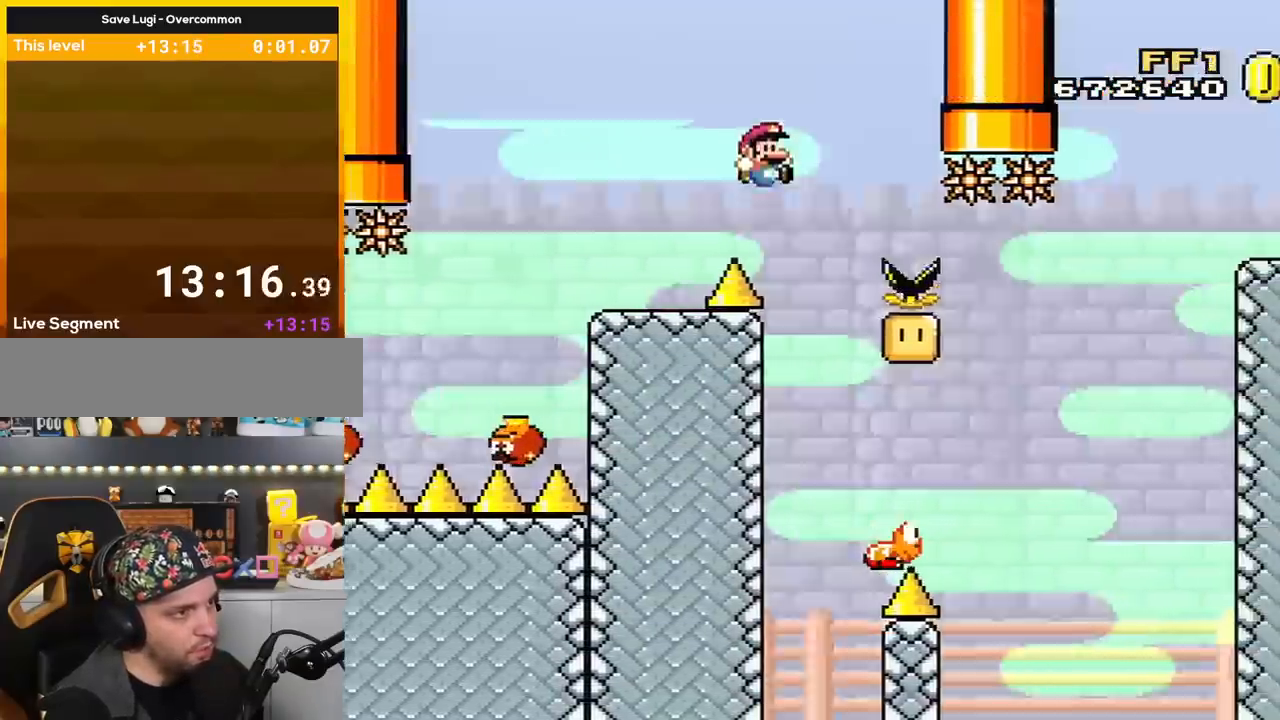
{"buttons": ["B", "Y", "DPAD_RIGHT"], "events": [[117, "B", "up"], [200, "DPAD_RIGHT", "down"], [267, "B", "down"]]}
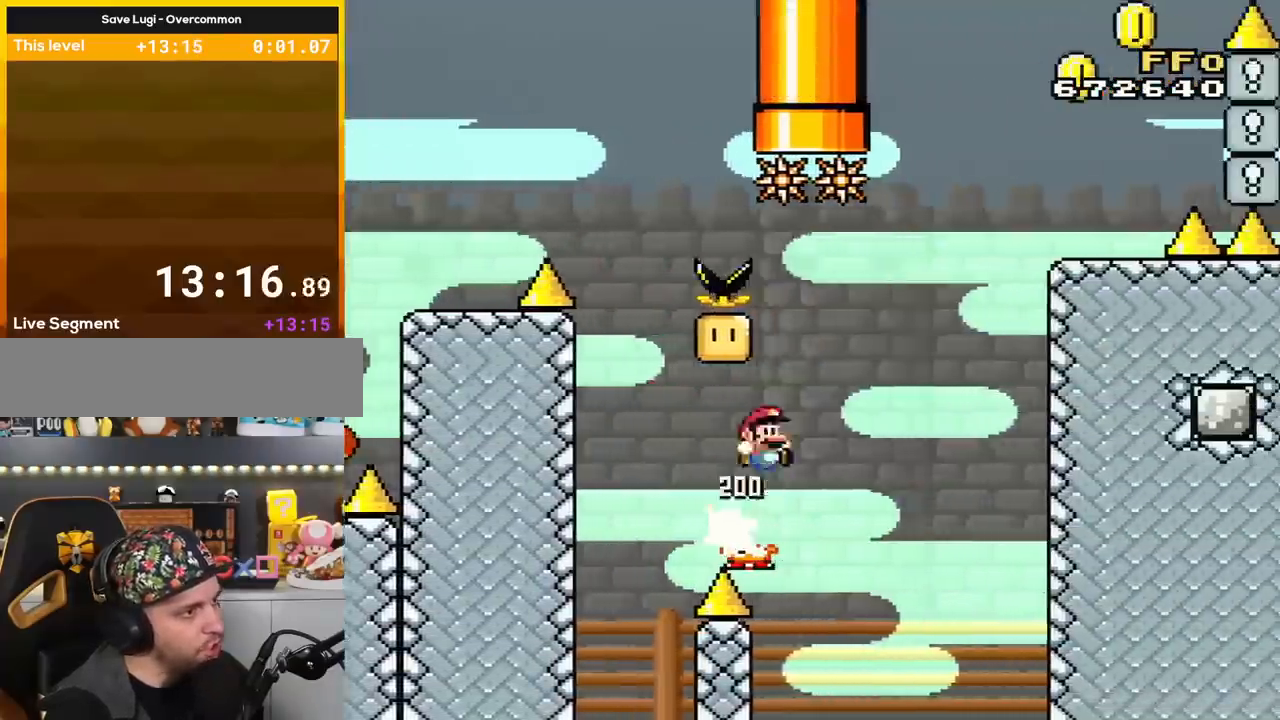
{"buttons": ["B", "Y", "DPAD_LEFT"], "events": [[184, "DPAD_RIGHT", "up"], [234, "DPAD_LEFT", "down"], [367, "DPAD_LEFT", "up"], [418, "DPAD_LEFT", "down"]]}
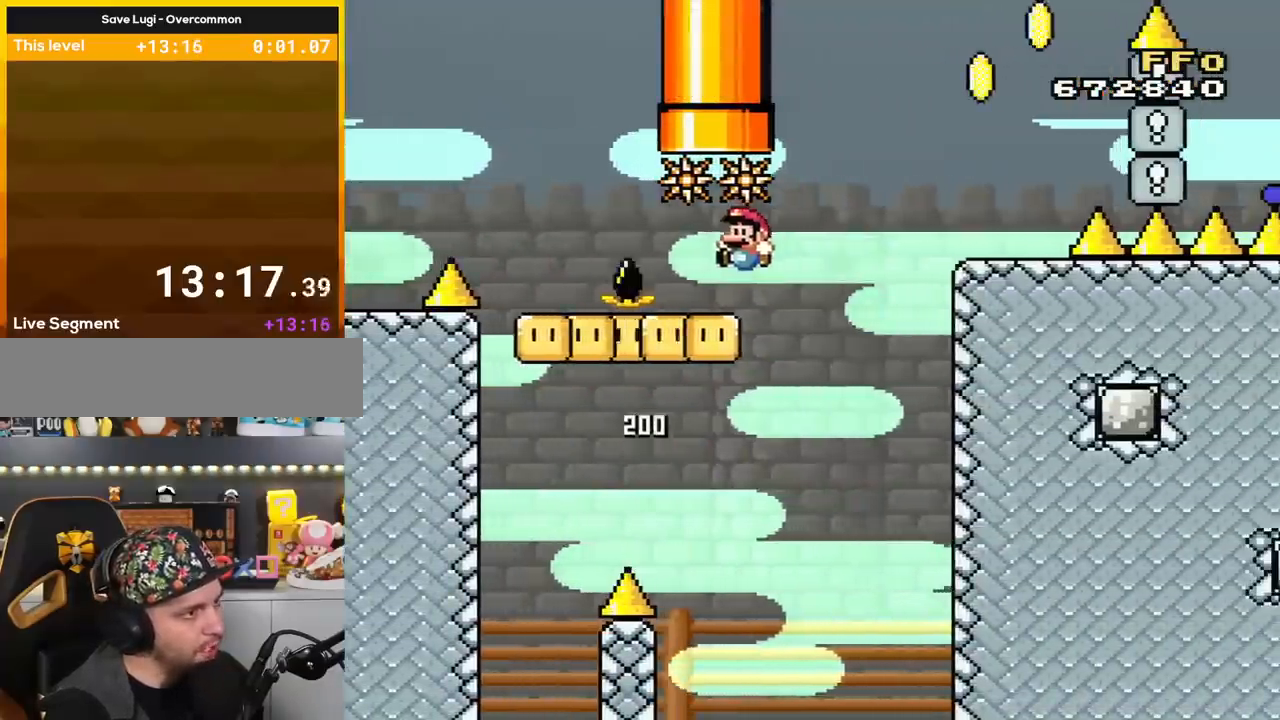
{"buttons": ["X", "DPAD_RIGHT"], "events": [[134, "DPAD_LEFT", "up"], [217, "B", "up"], [250, "DPAD_RIGHT", "down"], [250, "Y", "up"], [284, "X", "down"]]}
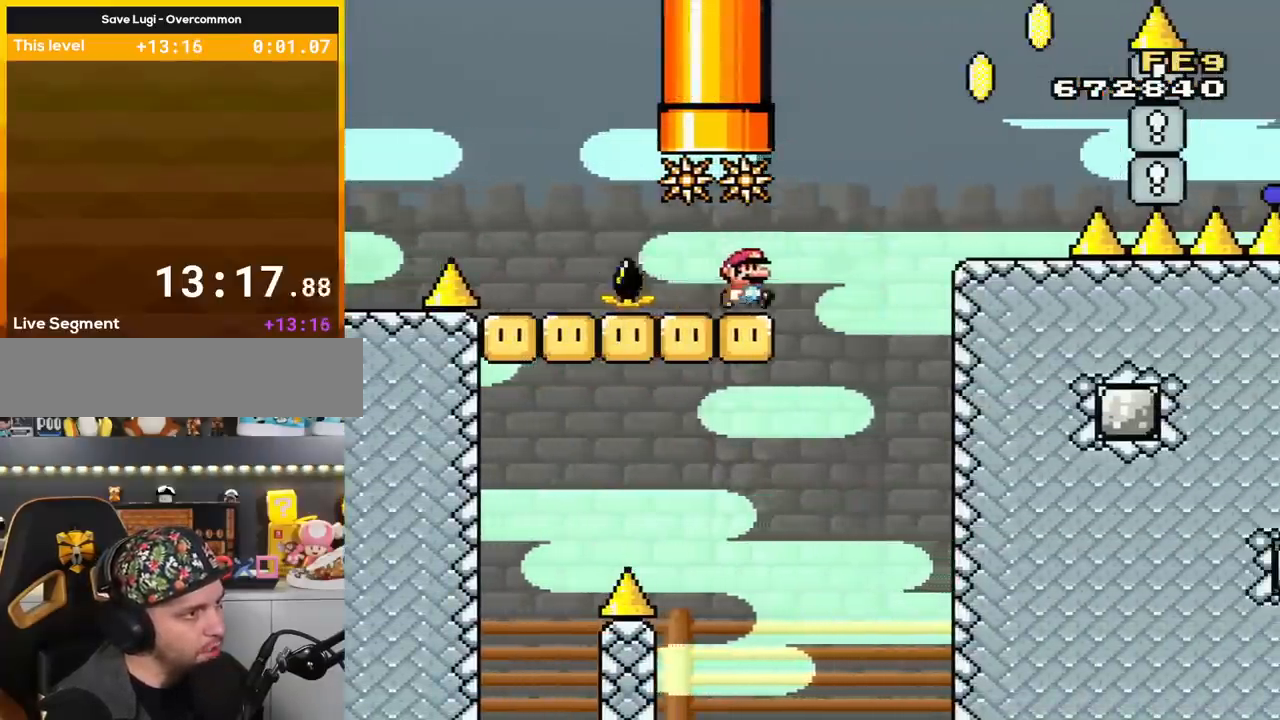
{"buttons": ["X", "DPAD_RIGHT"], "events": [[167, "A", "down"], [367, "A", "up"]]}
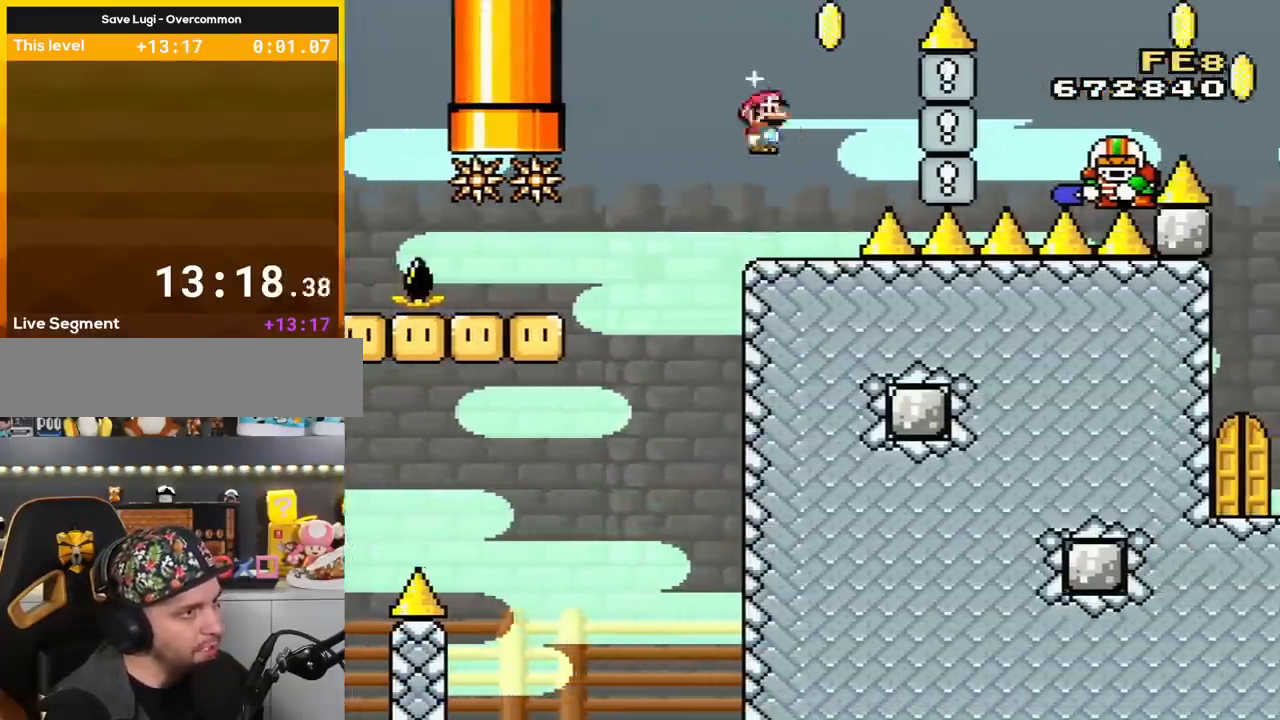
{"buttons": ["X", "DPAD_DOWN"], "events": [[17, "DPAD_RIGHT", "up"], [84, "DPAD_LEFT", "down"], [234, "DPAD_LEFT", "up"], [501, "DPAD_DOWN", "down"]]}
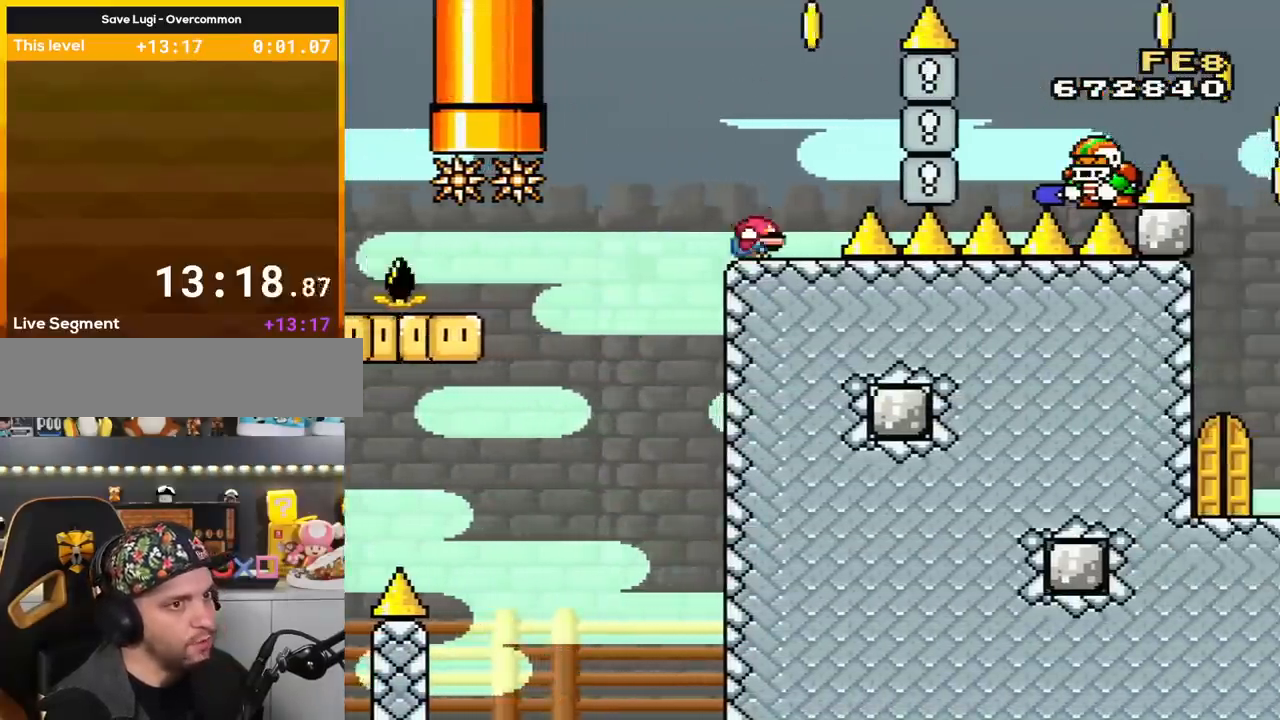
{"buttons": ["X"], "events": [[133, "DPAD_DOWN", "up"], [217, "DPAD_DOWN", "down"], [317, "DPAD_DOWN", "up"], [383, "DPAD_DOWN", "down"], [500, "DPAD_DOWN", "up"]]}
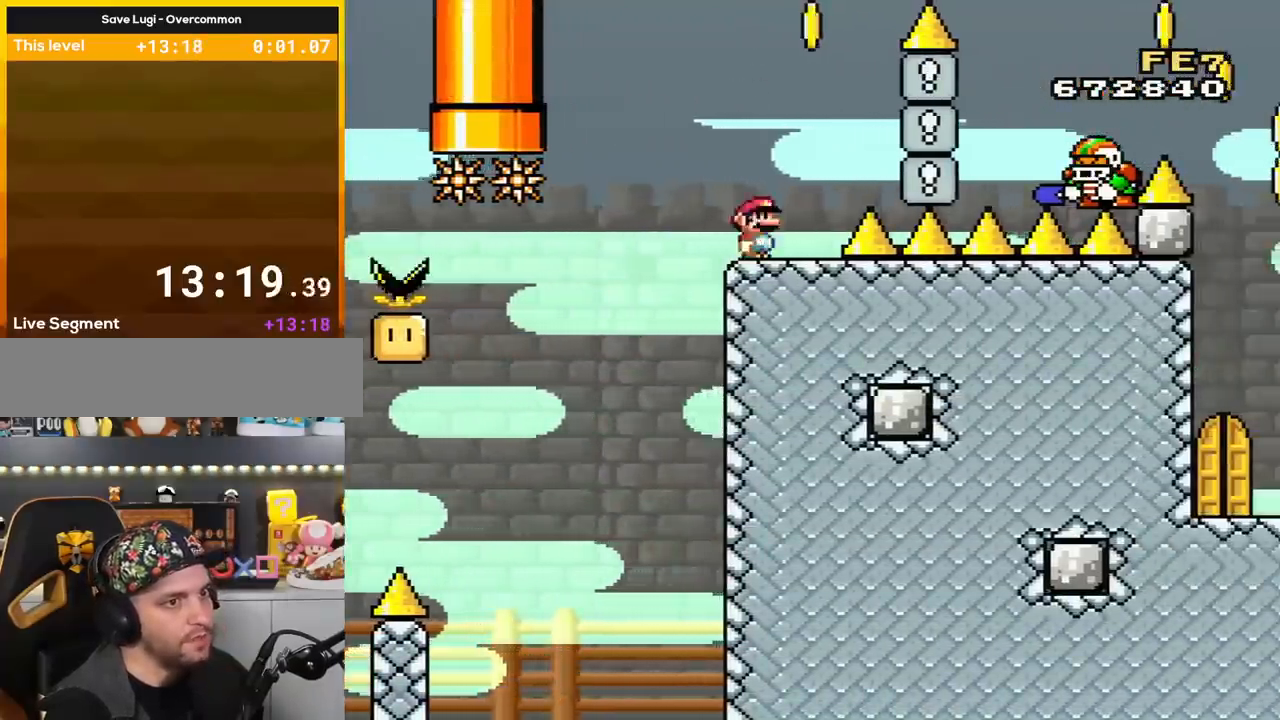
{"buttons": ["X", "DPAD_DOWN"], "events": [[100, "DPAD_DOWN", "down"], [184, "DPAD_DOWN", "up"], [284, "DPAD_DOWN", "down"], [384, "DPAD_DOWN", "up"], [434, "DPAD_DOWN", "down"]]}
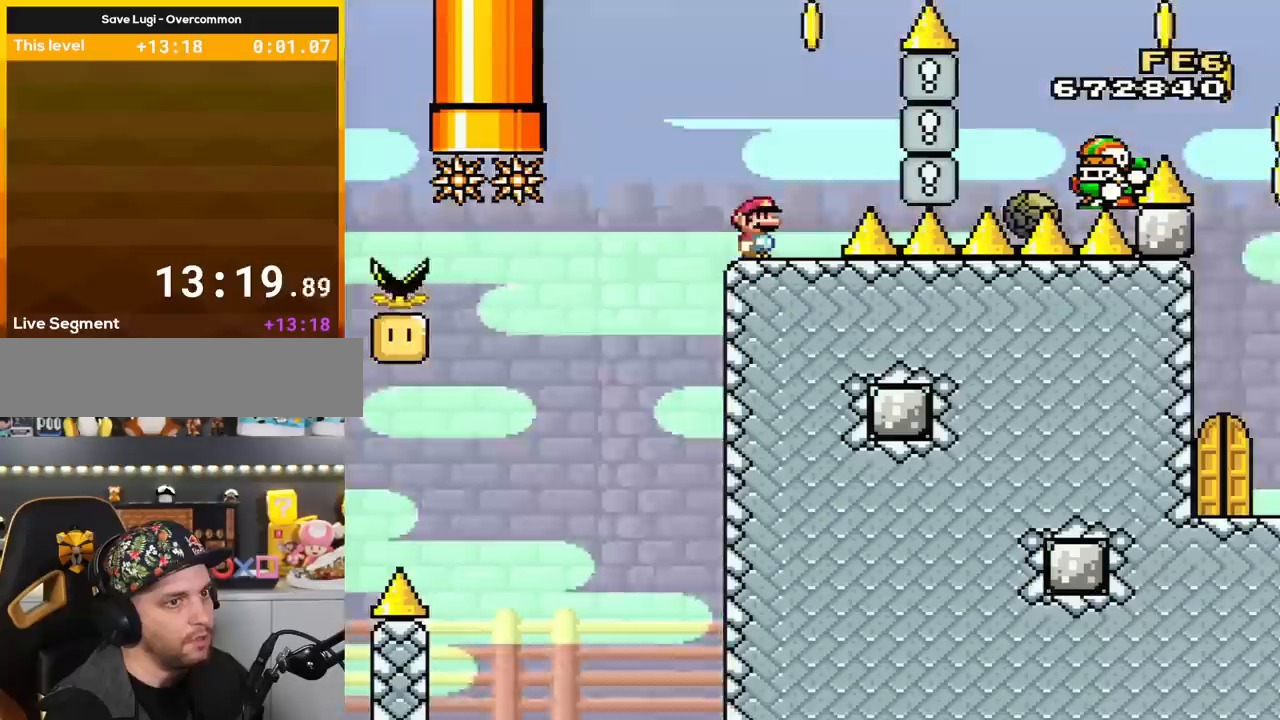
{"buttons": ["X"], "events": [[66, "DPAD_DOWN", "up"]]}
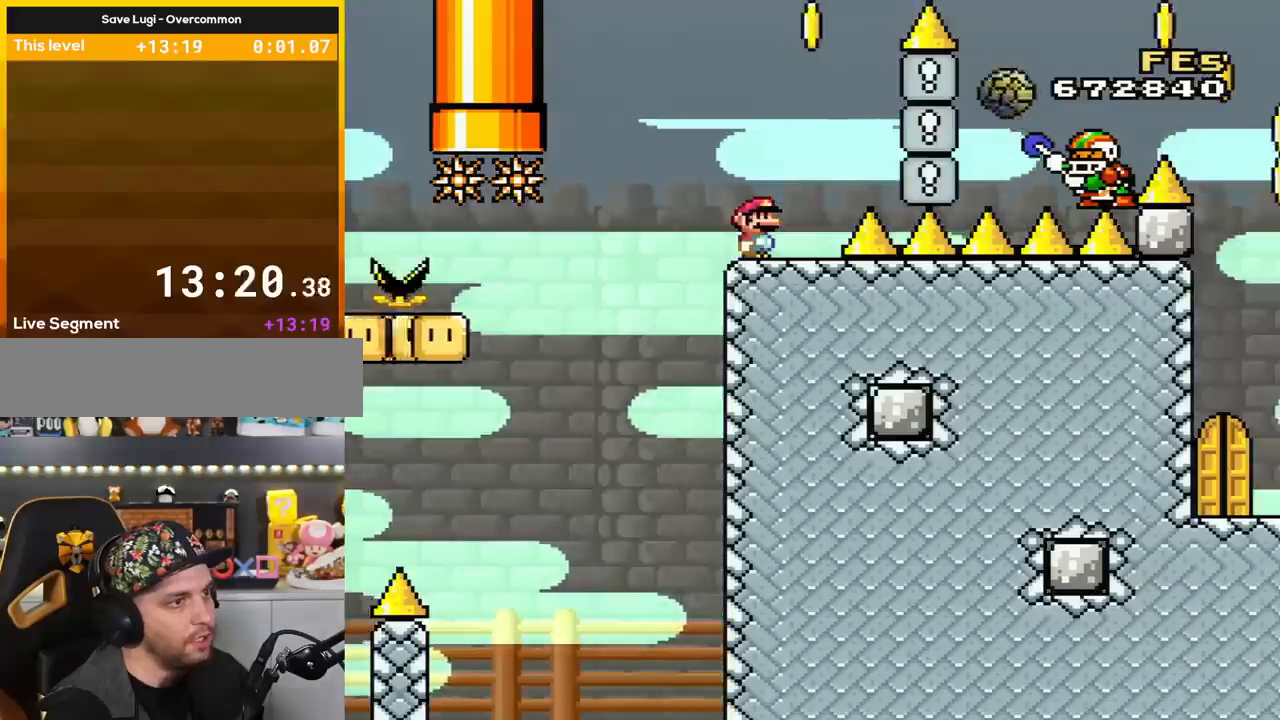
{"buttons": ["X"], "events": []}
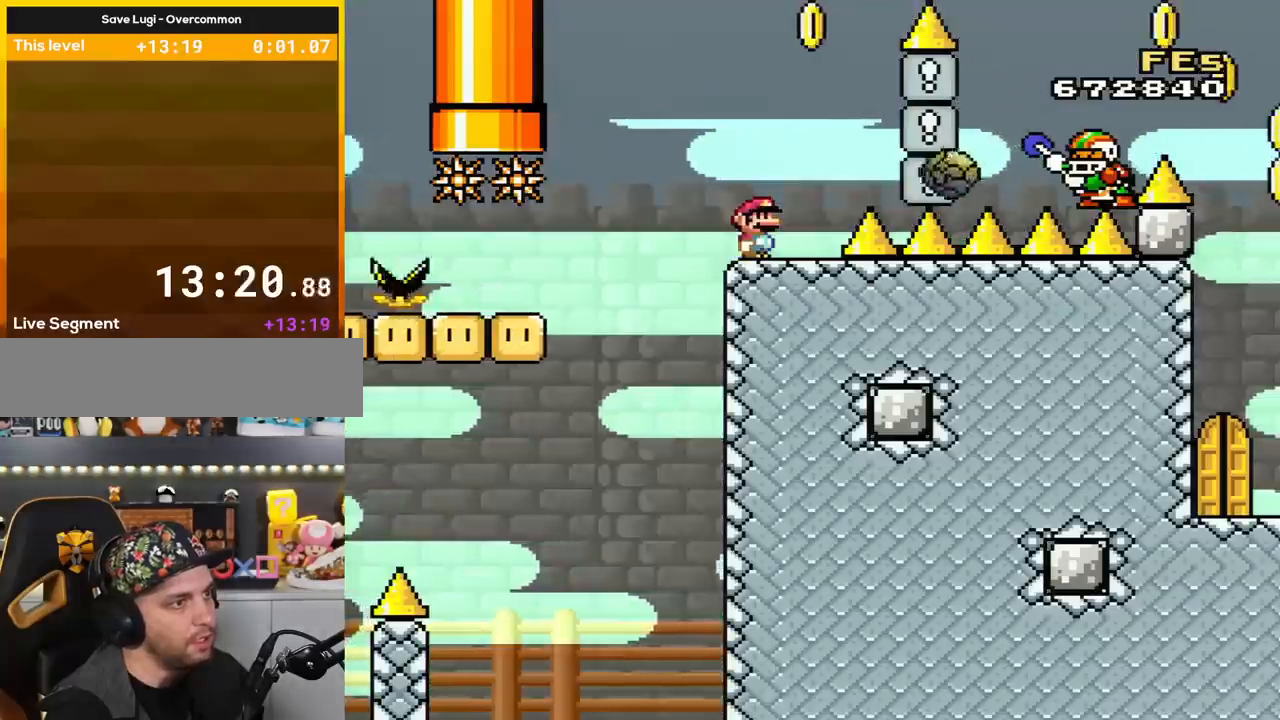
{"buttons": ["A", "X", "DPAD_RIGHT"], "events": [[250, "A", "down"], [317, "DPAD_RIGHT", "down"]]}
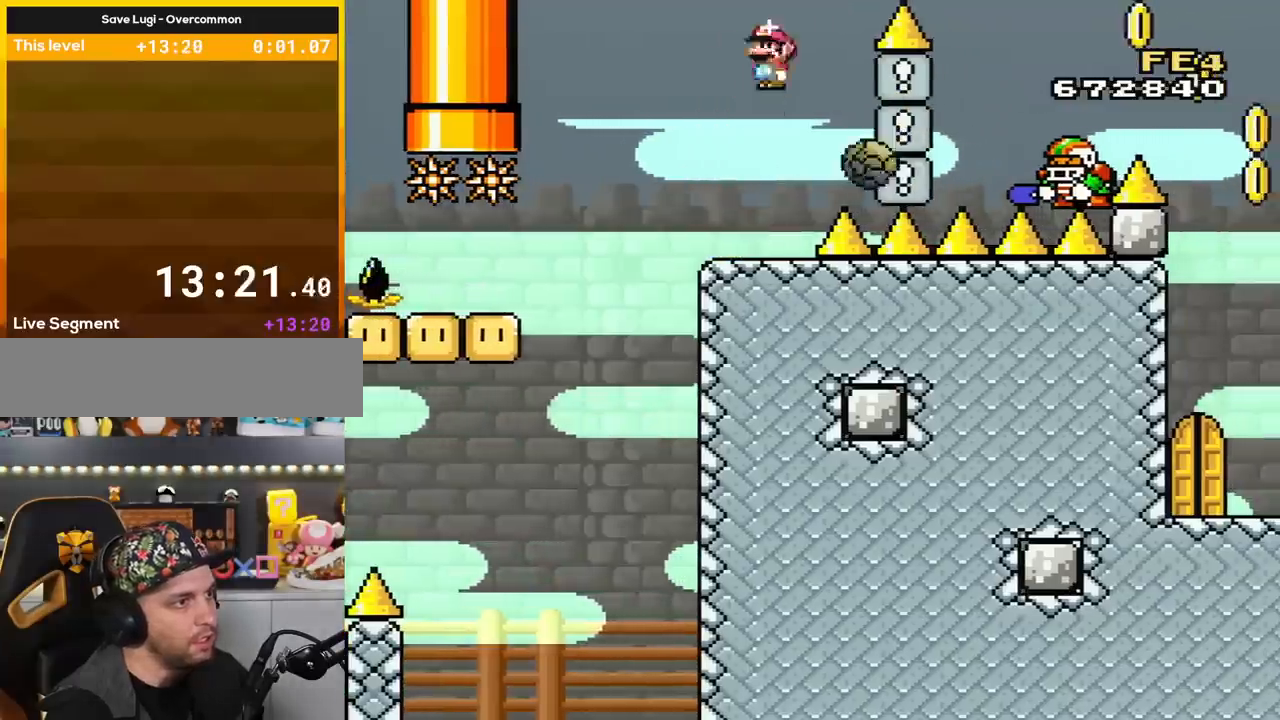
{"buttons": ["A", "X", "DPAD_RIGHT"], "events": [[150, "DPAD_RIGHT", "up"], [184, "DPAD_LEFT", "down"], [351, "DPAD_LEFT", "up"], [367, "DPAD_RIGHT", "down"]]}